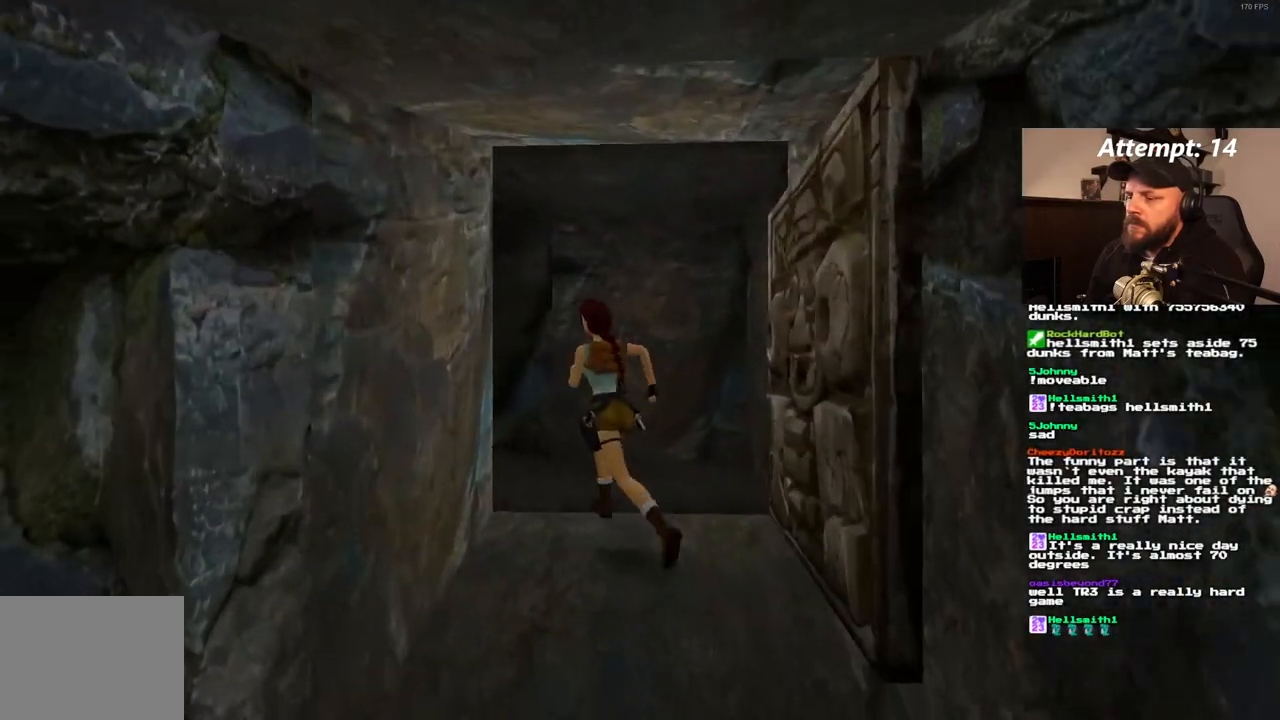
Gameplay with a controller (PlayStation layout); each line is a JSON object with the inputs held at the frame after it. "events" lists button and stick changes between this image and that frame as [ms after this image, input, new state], when the widget could be followed in between. Not read: L3 R3.
{"buttons": ["SQUARE", "DPAD_UP", "DPAD_LEFT"], "left_stick": "center", "right_stick": "center", "events": [[200, "SQUARE", "down"]]}
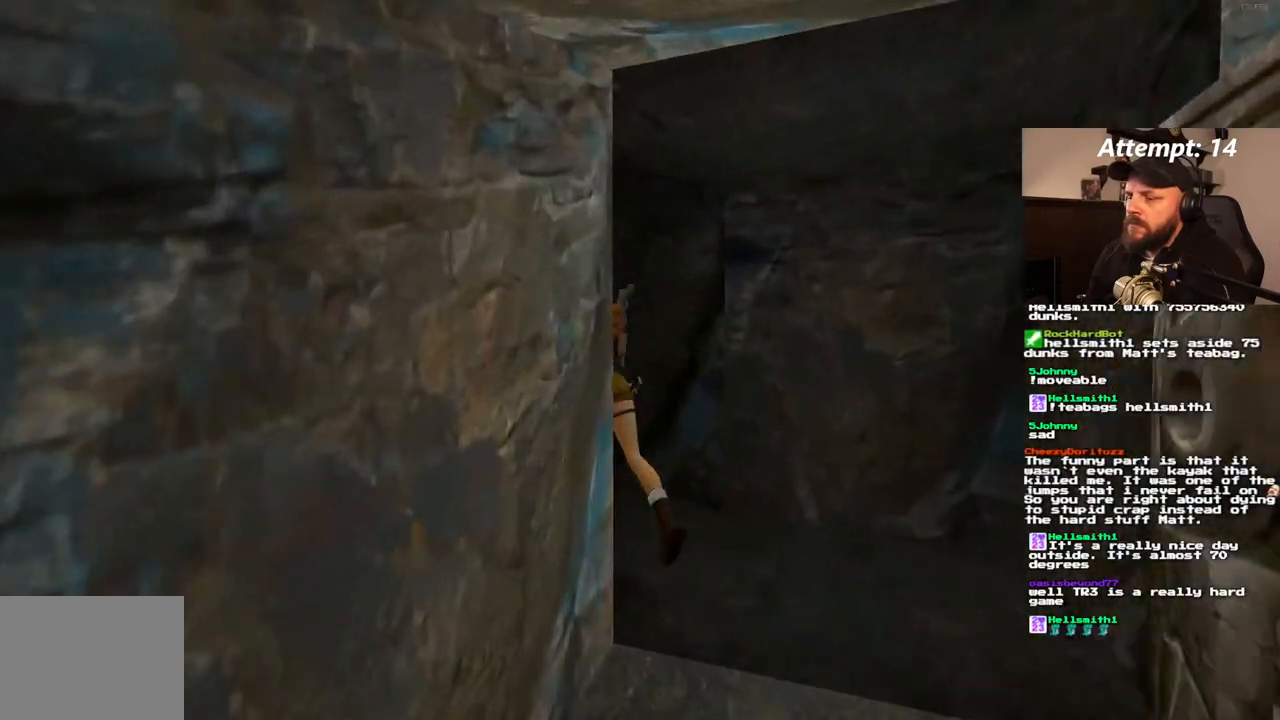
{"buttons": ["SQUARE", "DPAD_UP", "DPAD_LEFT"], "left_stick": "center", "right_stick": "center", "events": []}
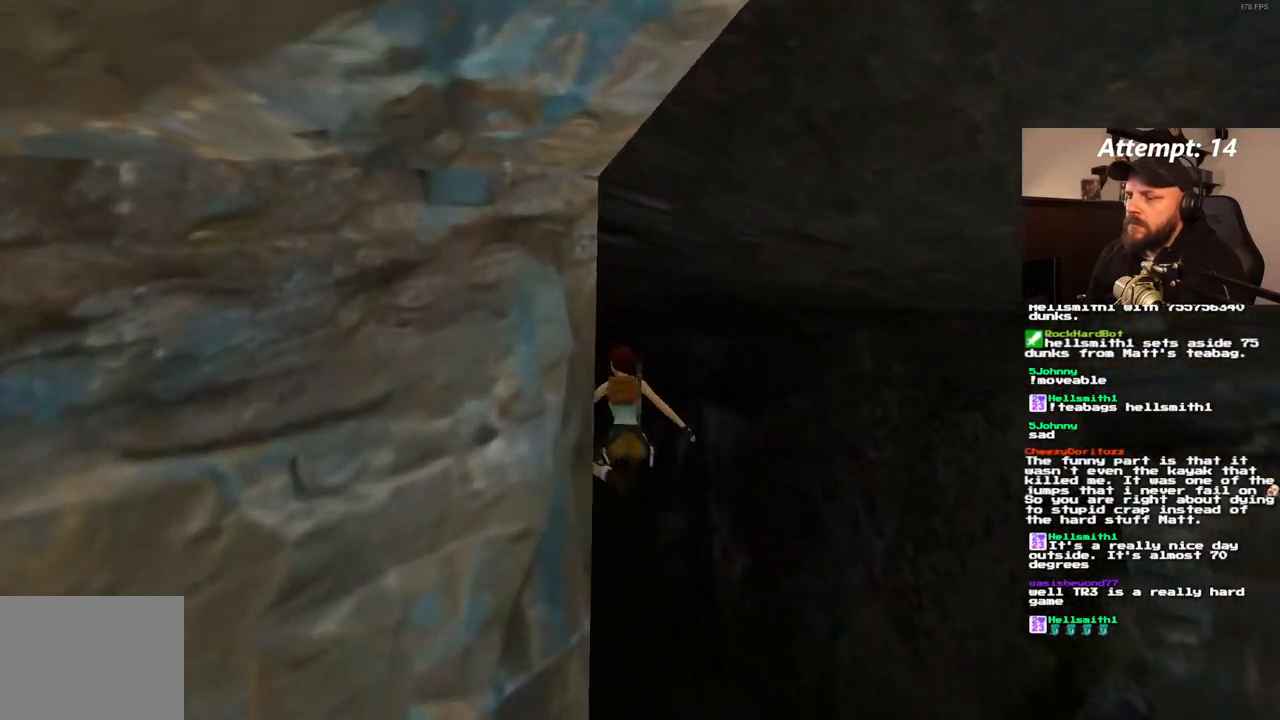
{"buttons": ["SQUARE", "DPAD_UP"], "left_stick": "center", "right_stick": "center", "events": [[83, "SQUARE", "up"], [383, "DPAD_LEFT", "up"], [500, "SQUARE", "down"]]}
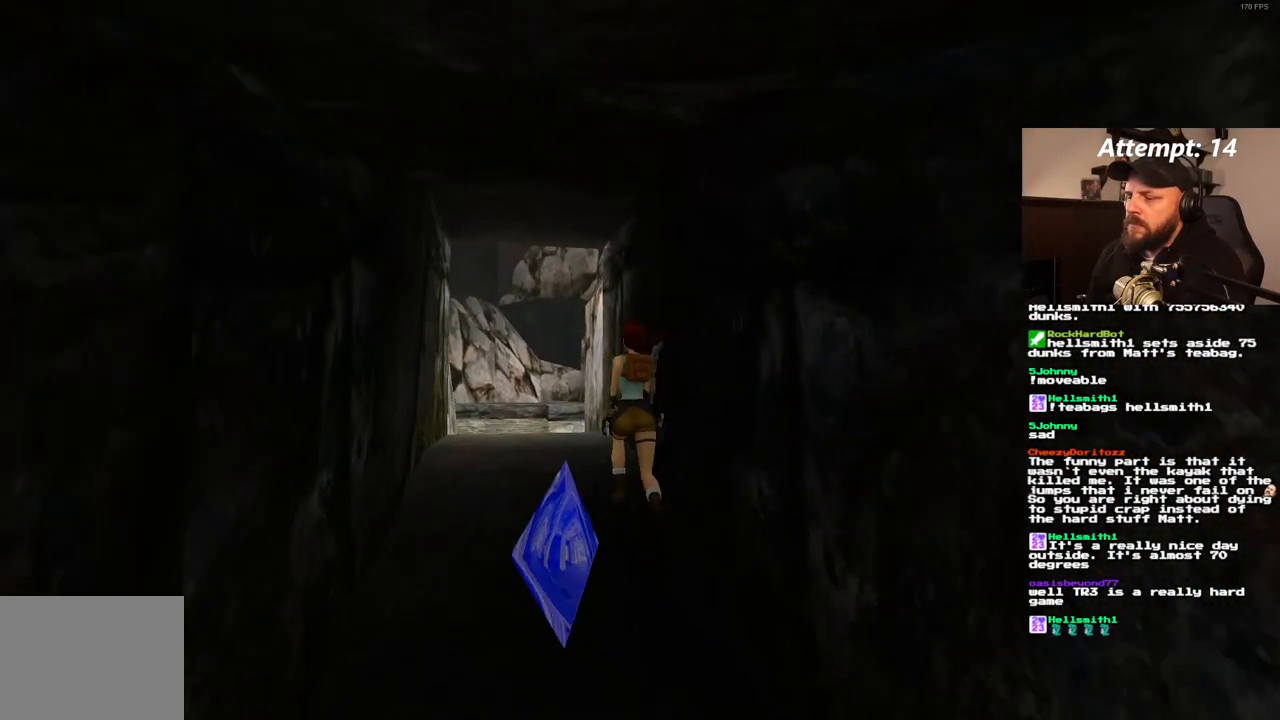
{"buttons": ["SQUARE", "DPAD_UP"], "left_stick": "center", "right_stick": "center", "events": []}
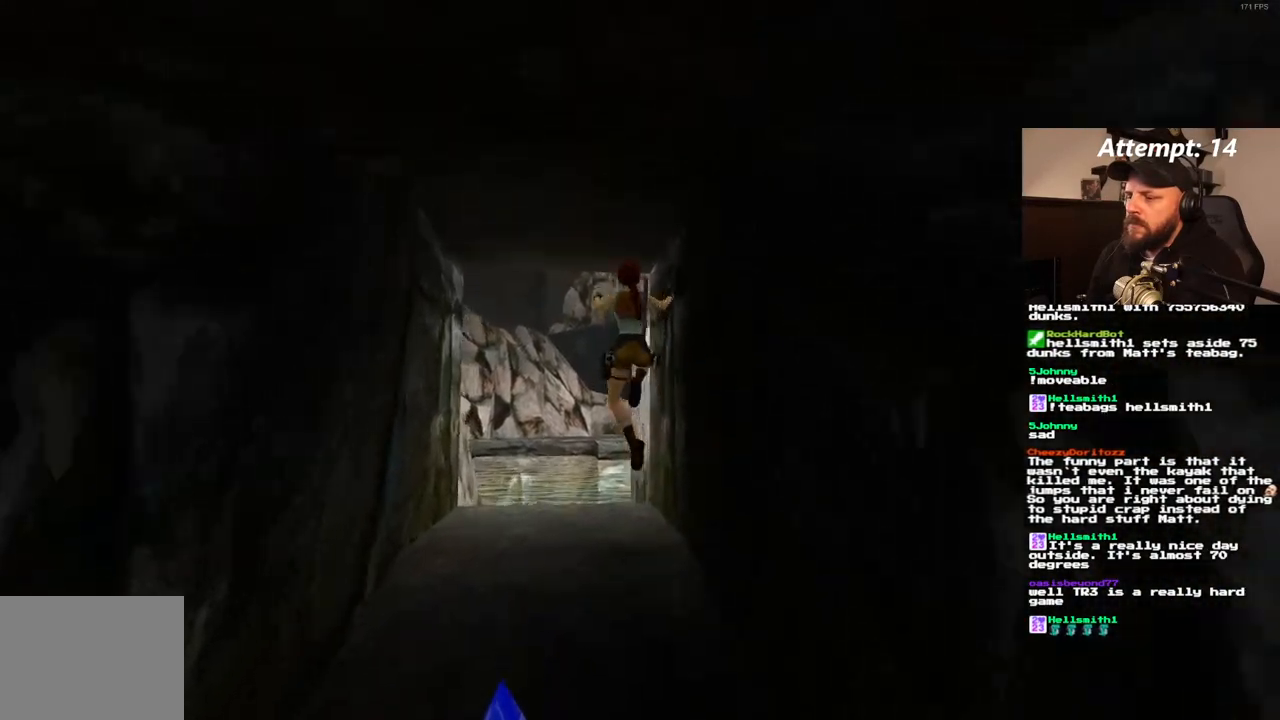
{"buttons": ["DPAD_UP", "DPAD_RIGHT"], "left_stick": "center", "right_stick": "center", "events": [[17, "DPAD_RIGHT", "down"], [200, "DPAD_RIGHT", "up"], [250, "SQUARE", "up"], [350, "DPAD_RIGHT", "down"]]}